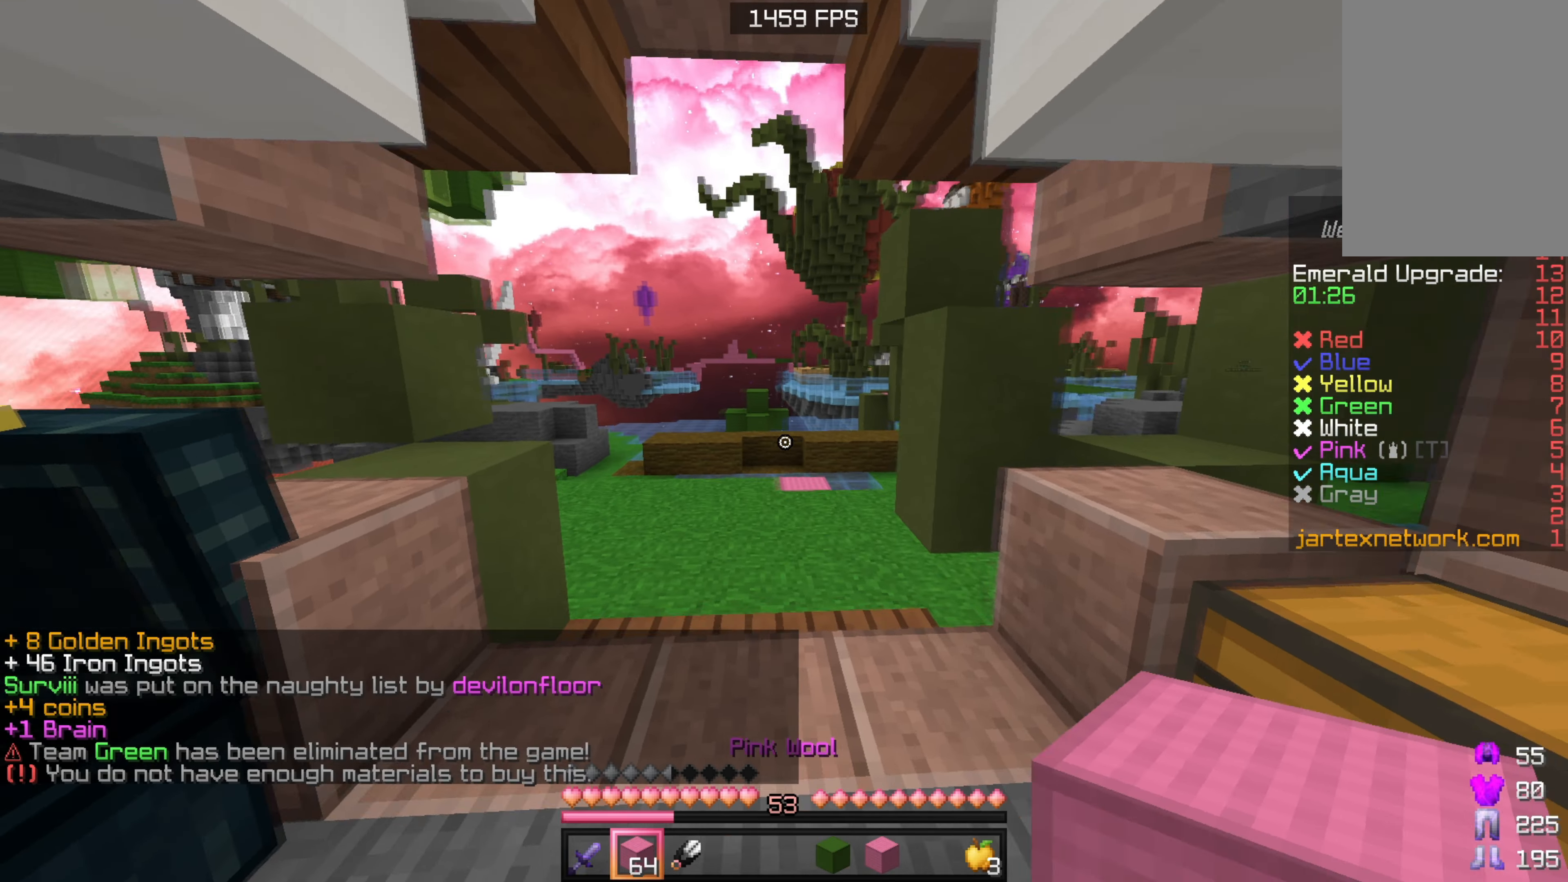
Gameplay with keyboard and mouse; each line is a JSON object with the keys and mouse buttons held at the frame after it. "events" lists presses ("down") and releases ("up") of "a", "d", "s", "sneak", "w", "mouse_left" and "mouse_right" between this image and that frame as [ms after this image, input, new state], when the widget could be followed in between. "mouse_left", "mouse_right" = the "left", "right" buttons of the "mouse" list. No other keys are recorded. Fast repeated clicks can show as one long hold. Mouse movement is not recorded. Key names are as the overlay labels them; some are game actions (e.g. jump) rather than physical keys.
{"keys": ["w"], "mouse": [], "events": []}
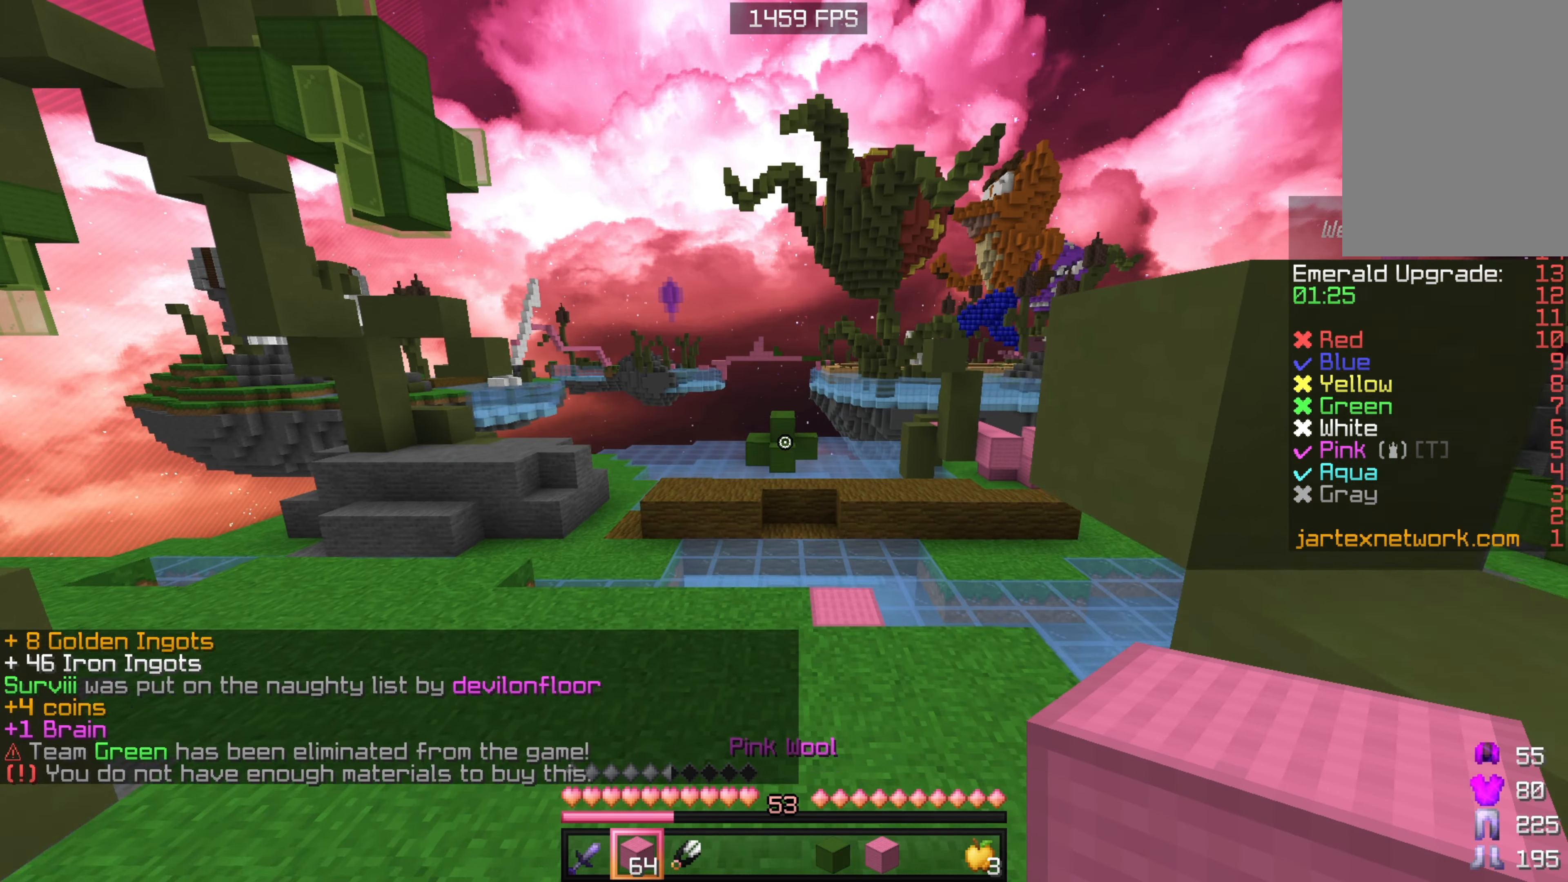
{"keys": ["w"], "mouse": [], "events": []}
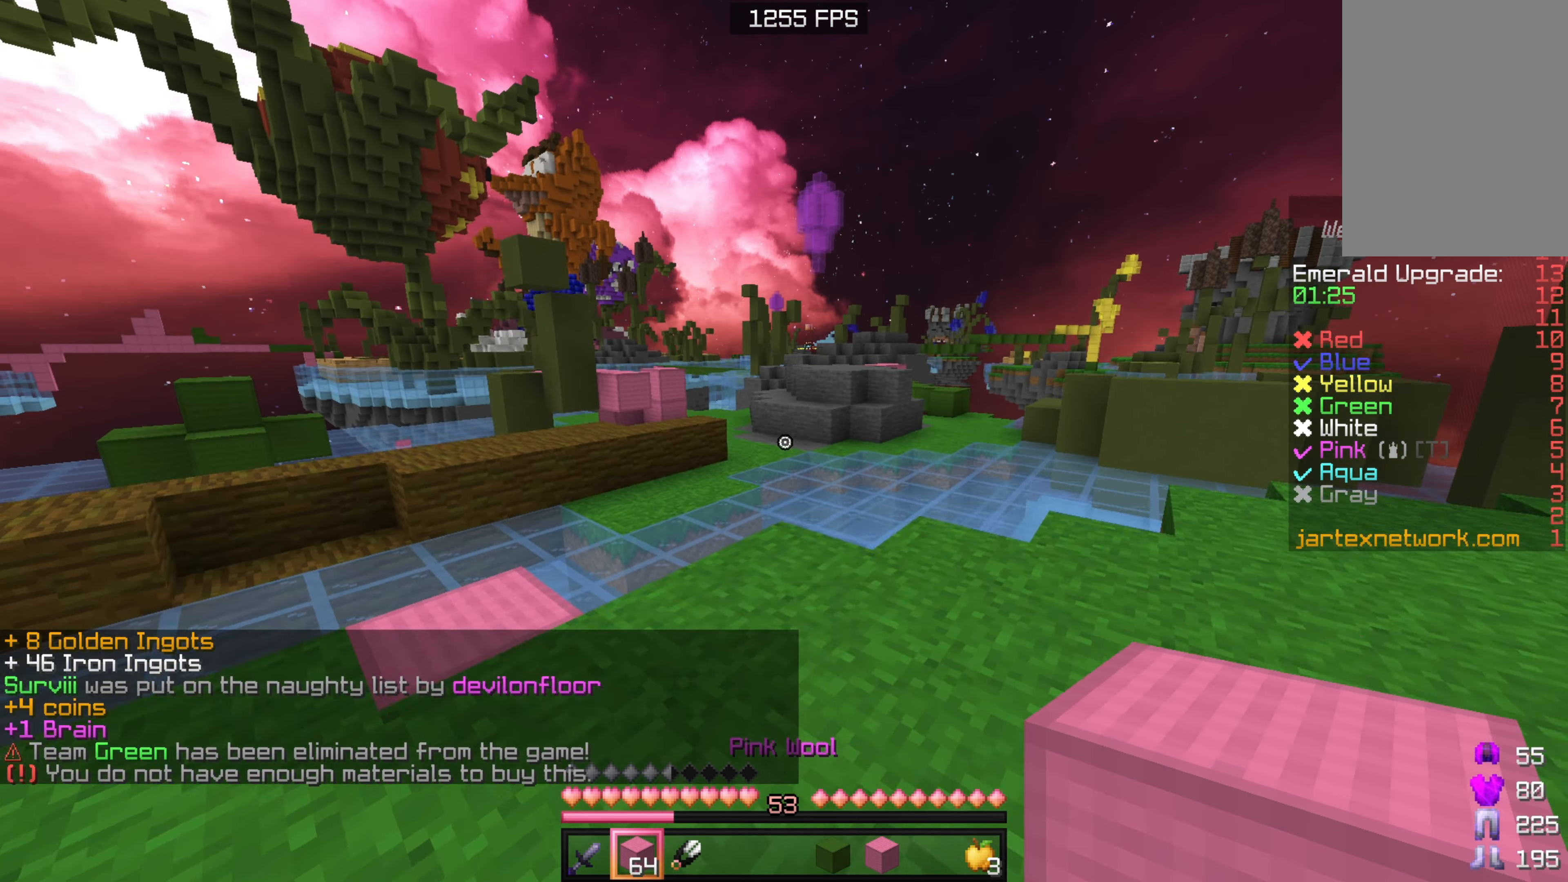
{"keys": ["w"], "mouse": [], "events": []}
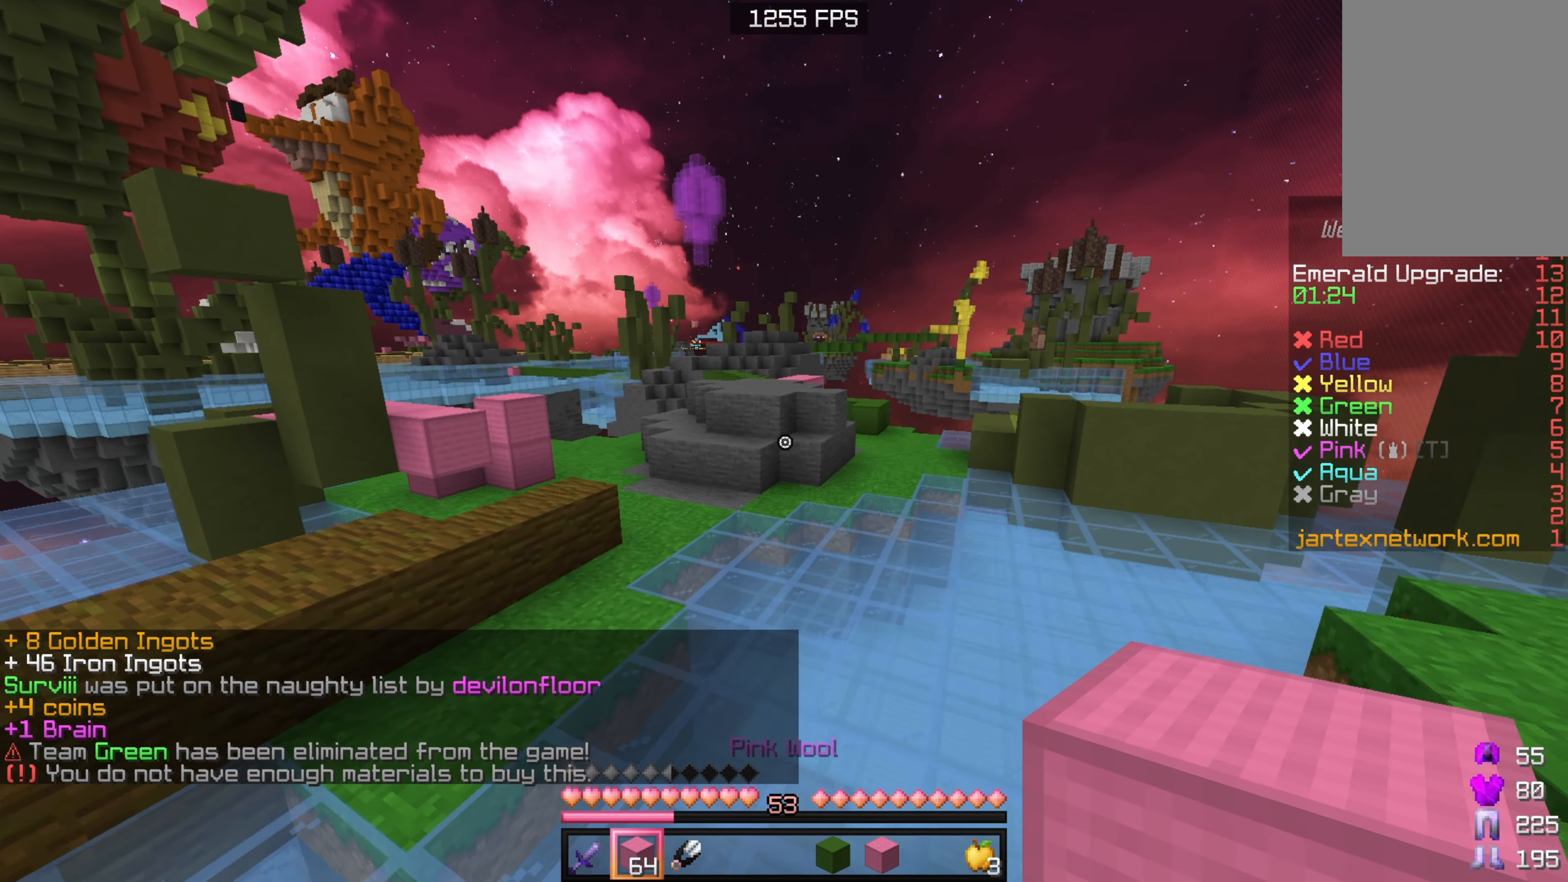
{"keys": ["a", "w"], "mouse": [], "events": [[500, "a", "down"]]}
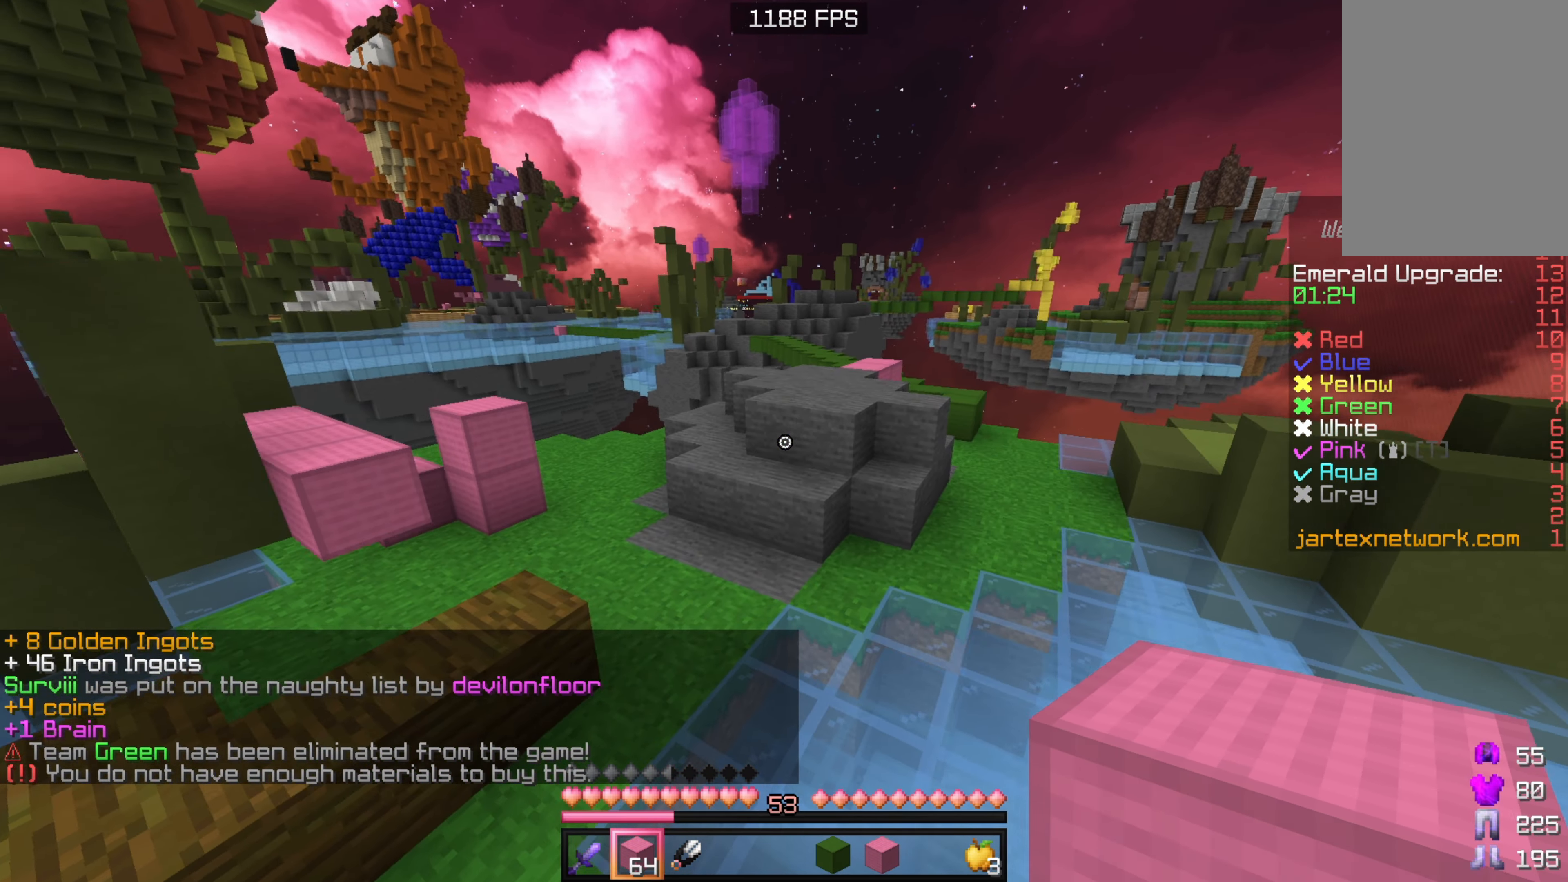
{"keys": ["w"], "mouse": [], "events": [[100, "a", "up"], [250, "mouse_right", "down"], [416, "mouse_right", "up"]]}
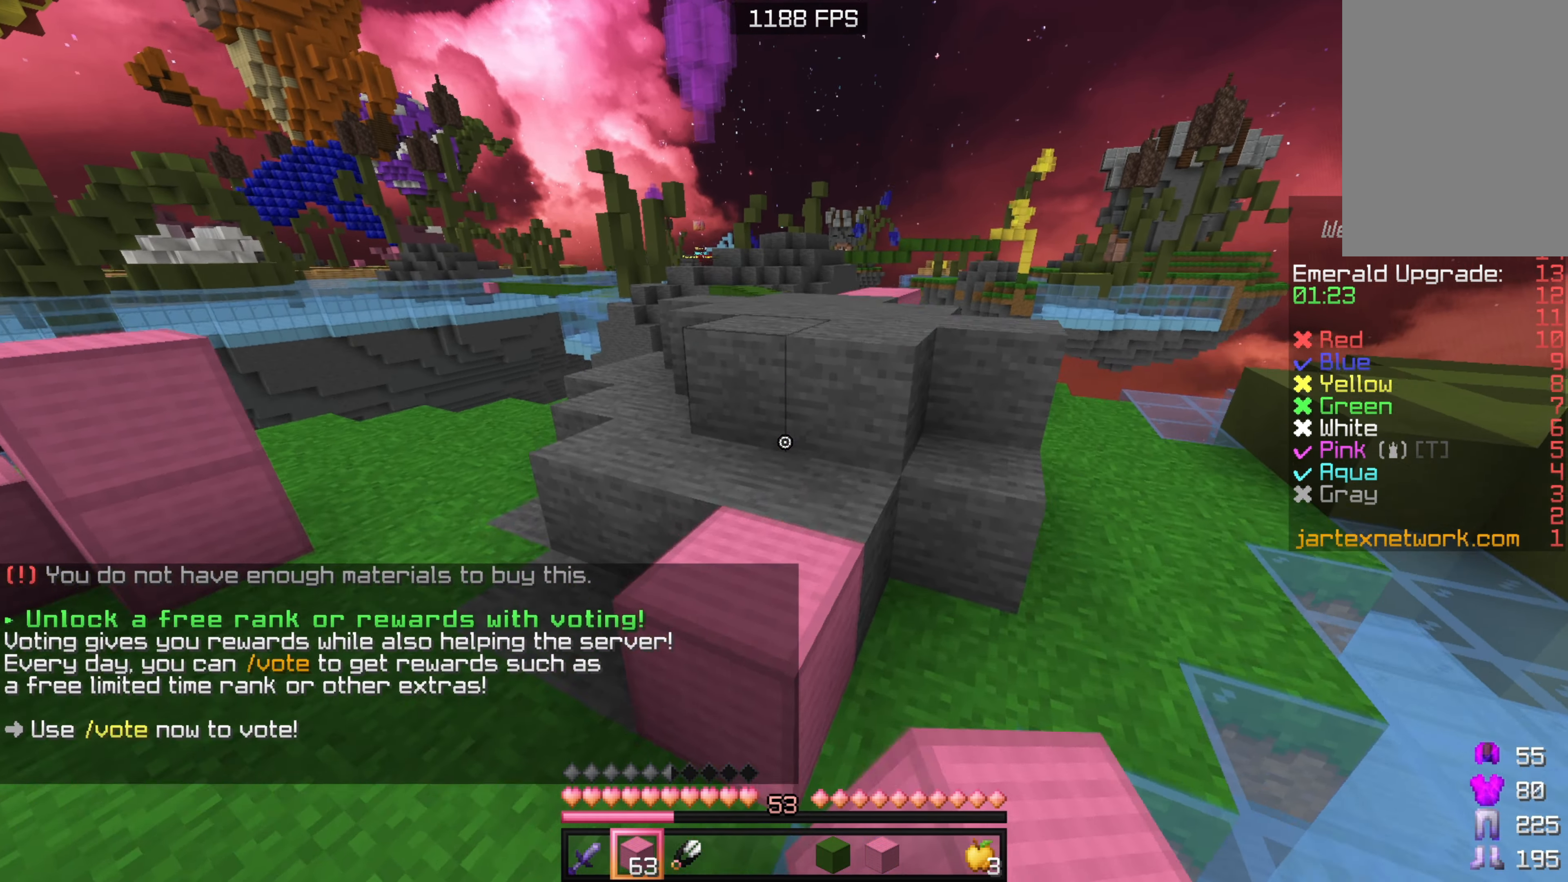
{"keys": ["w"], "mouse": [], "events": []}
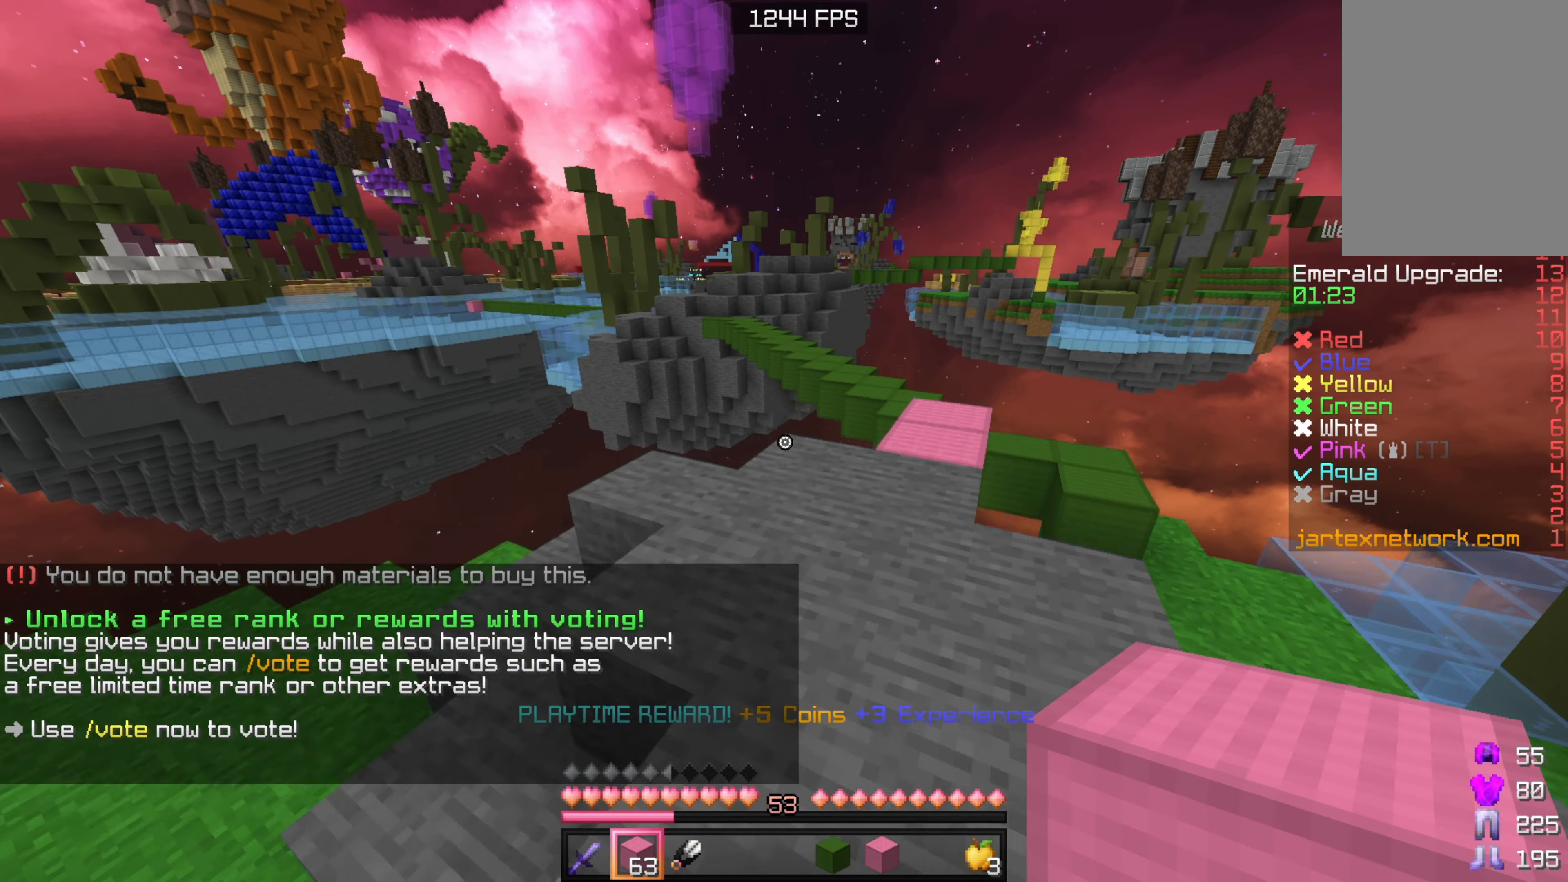
{"keys": ["w"], "mouse": [], "events": []}
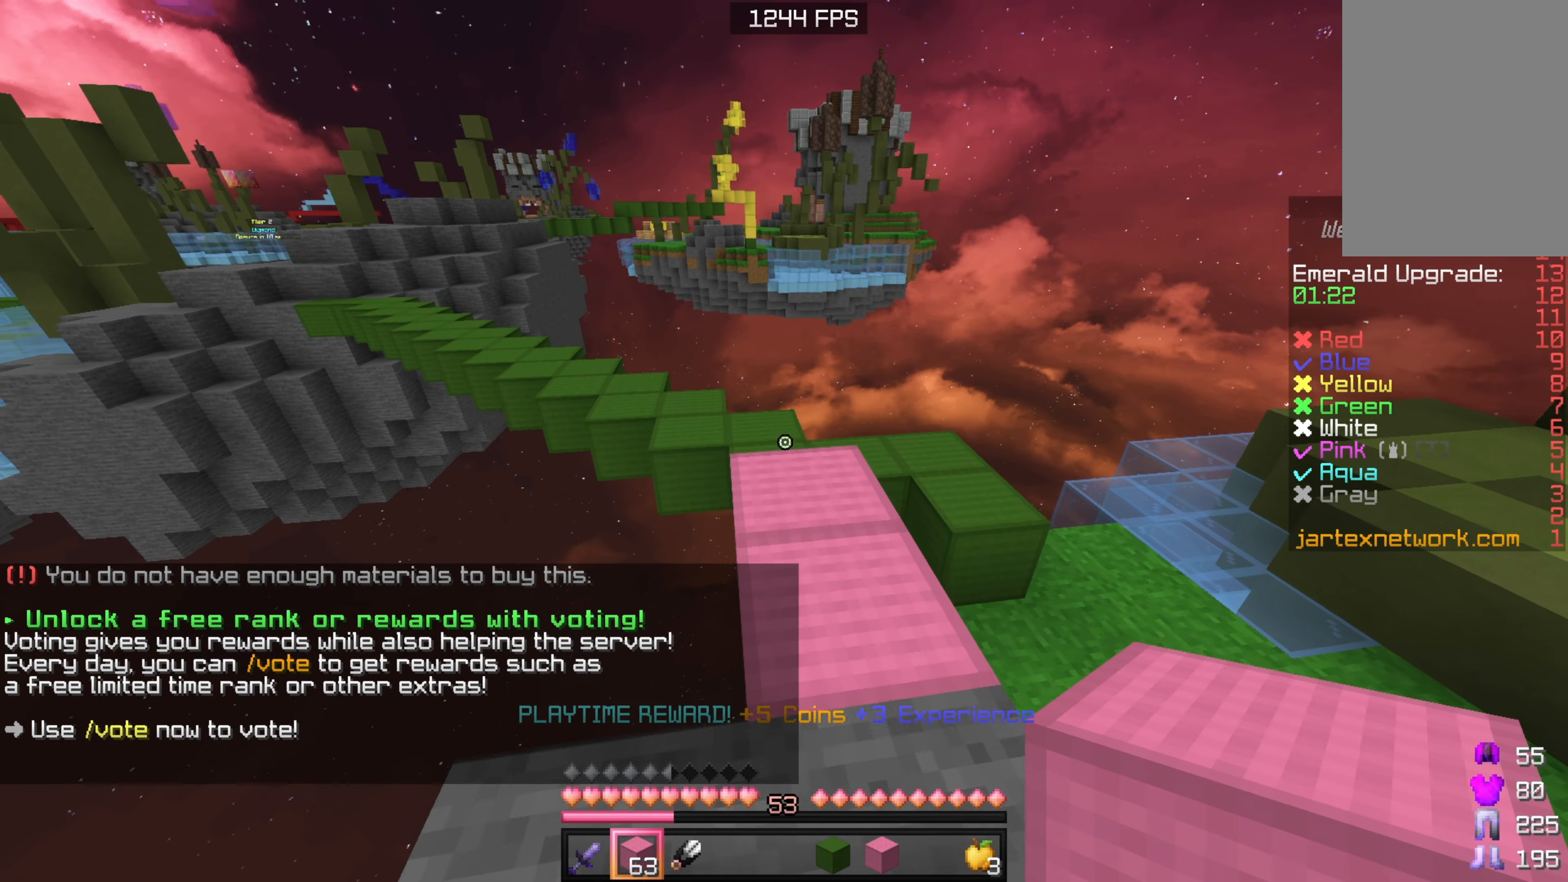
{"keys": ["w"], "mouse": [], "events": []}
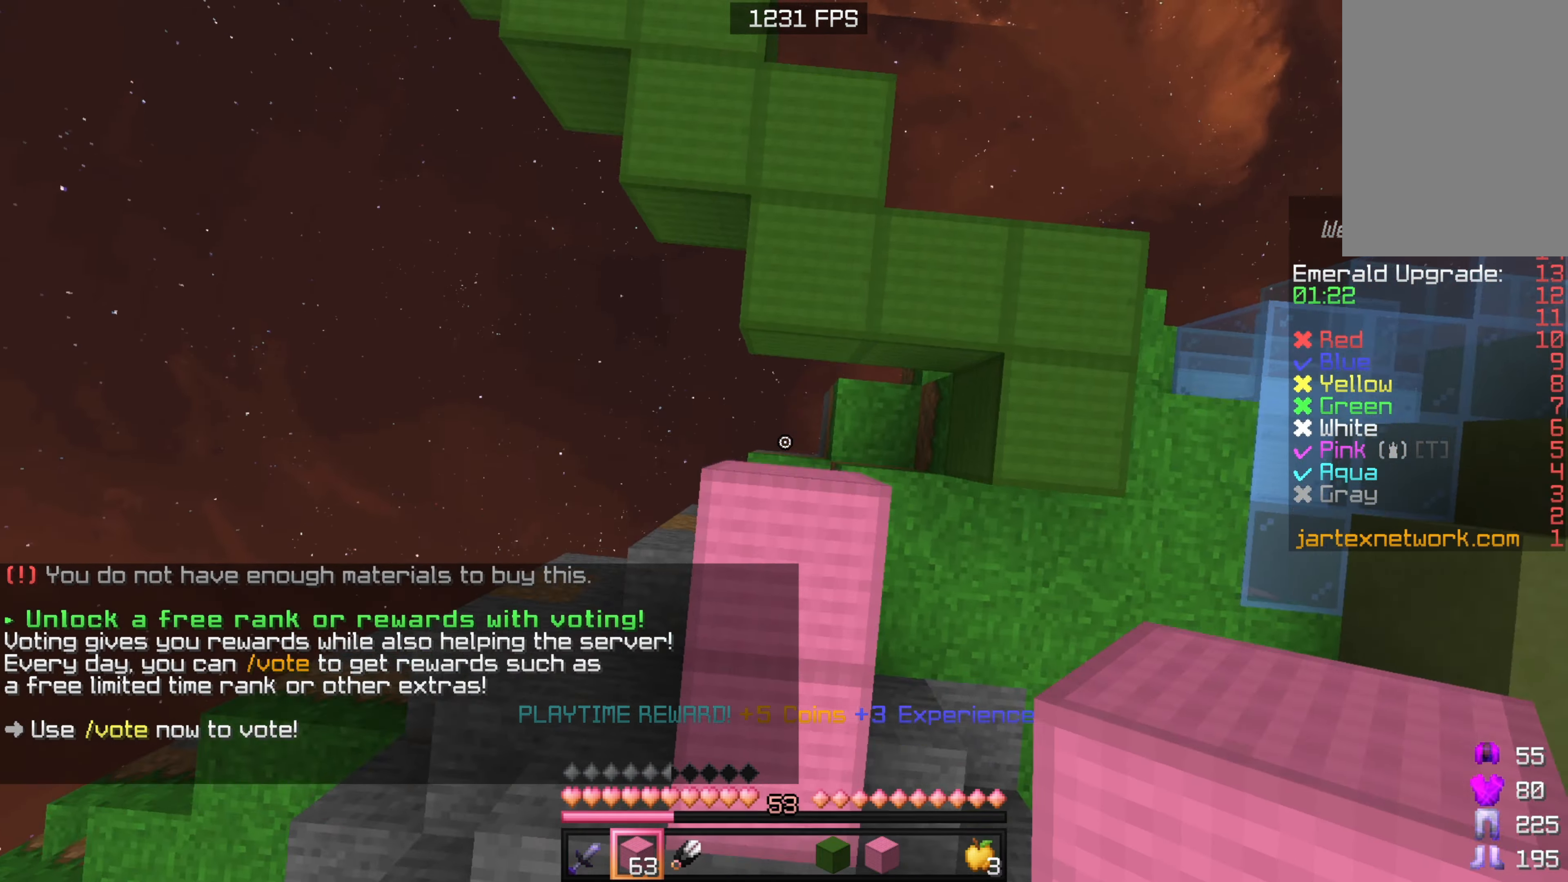
{"keys": ["w"], "mouse": [], "events": [[250, "a", "down"], [417, "a", "up"]]}
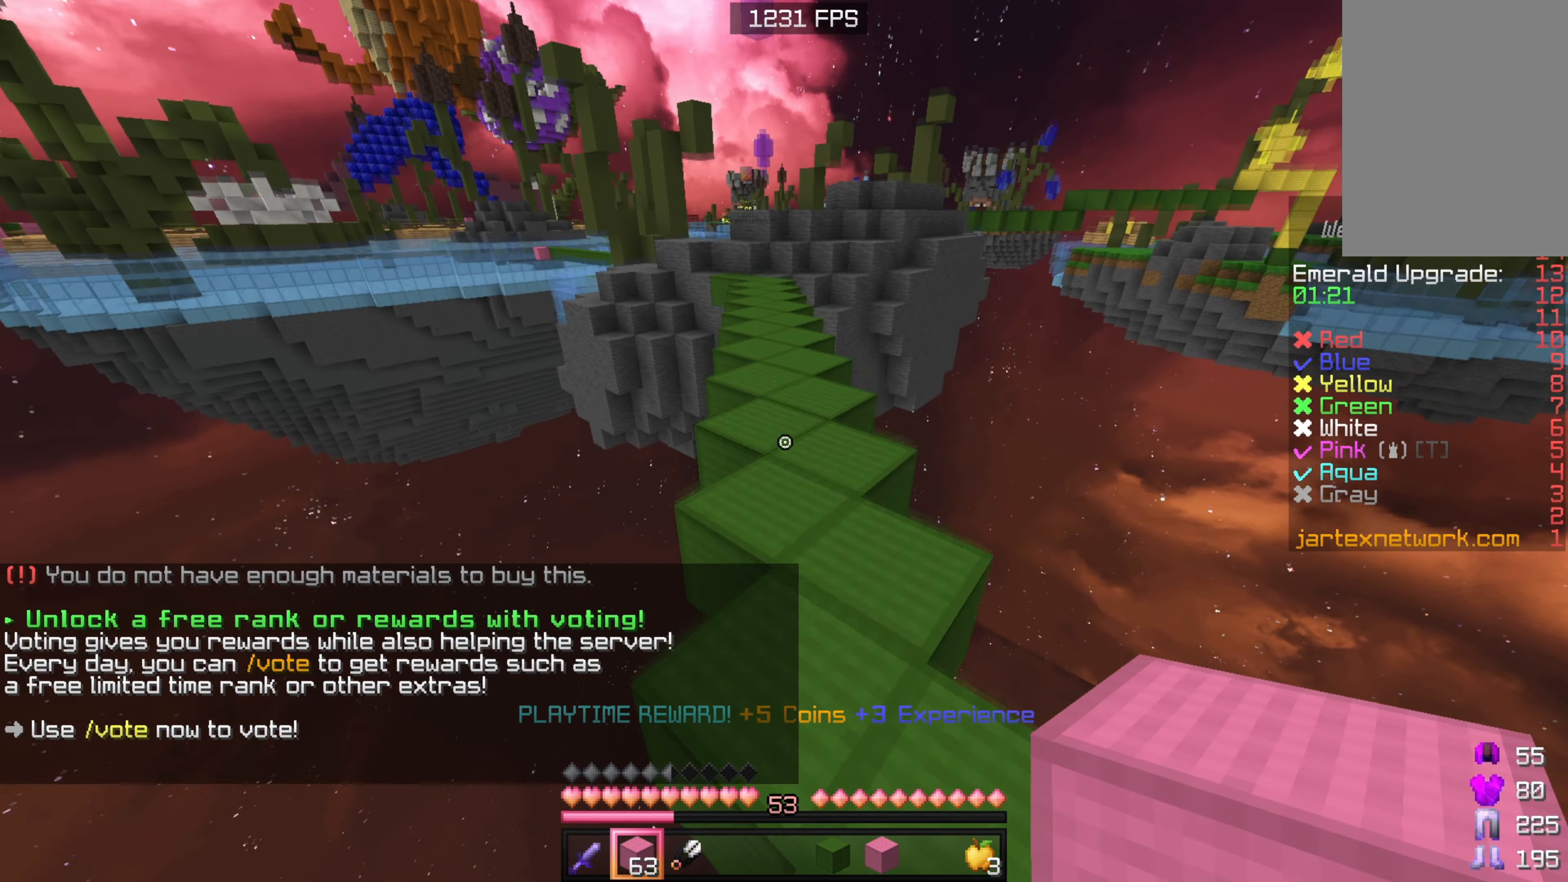
{"keys": ["w"], "mouse": ["left"], "events": [[467, "mouse_left", "down"]]}
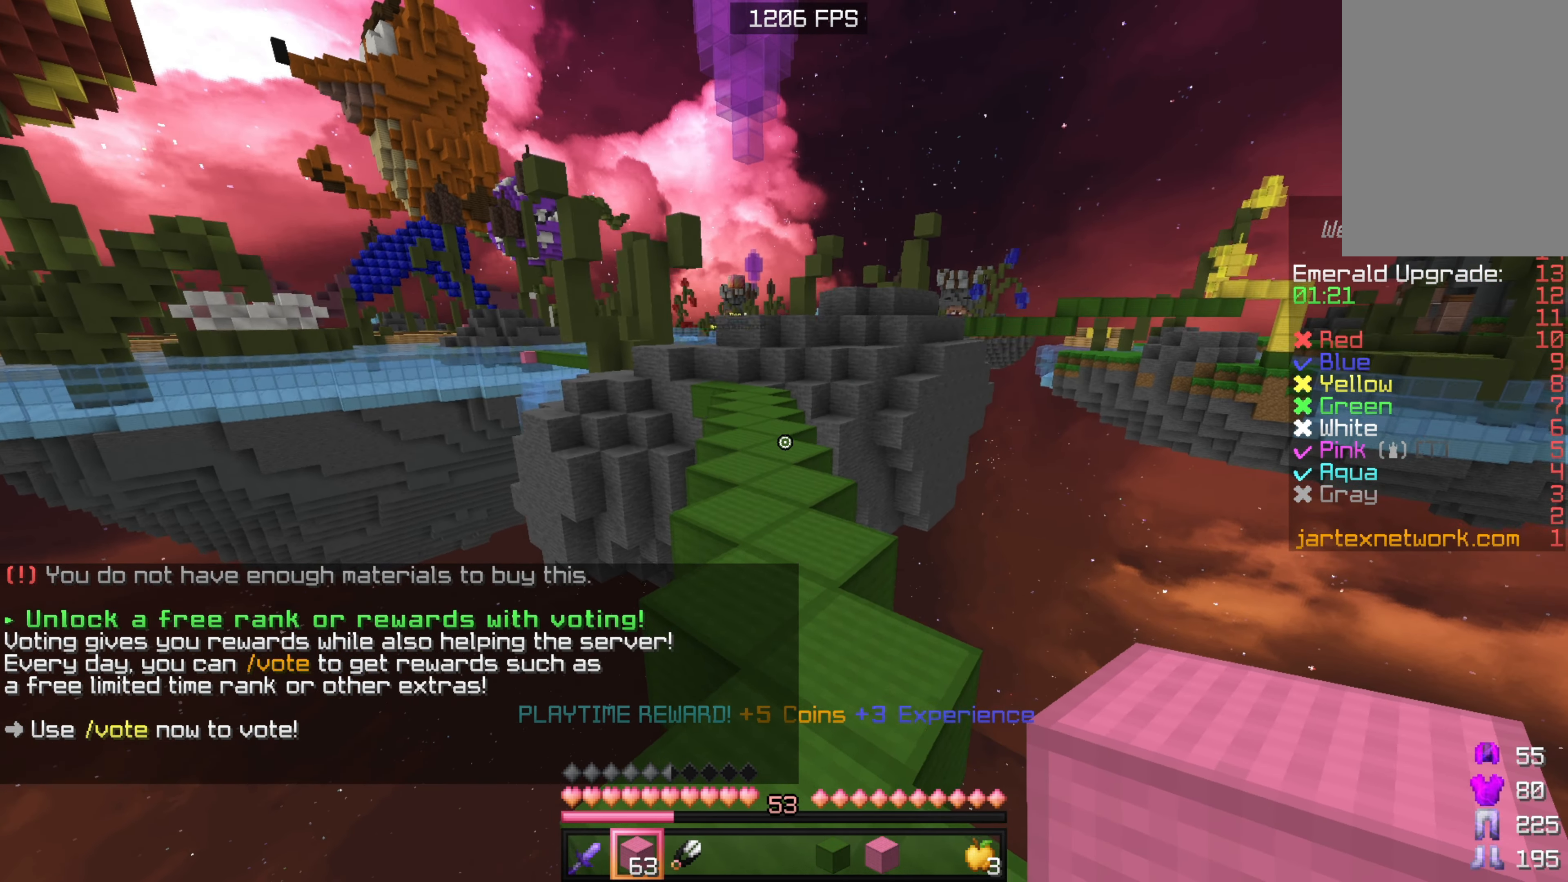
{"keys": ["w"], "mouse": [], "events": [[67, "mouse_left", "up"], [167, "mouse_left", "down"], [267, "mouse_left", "up"], [350, "mouse_left", "down"], [450, "mouse_left", "up"]]}
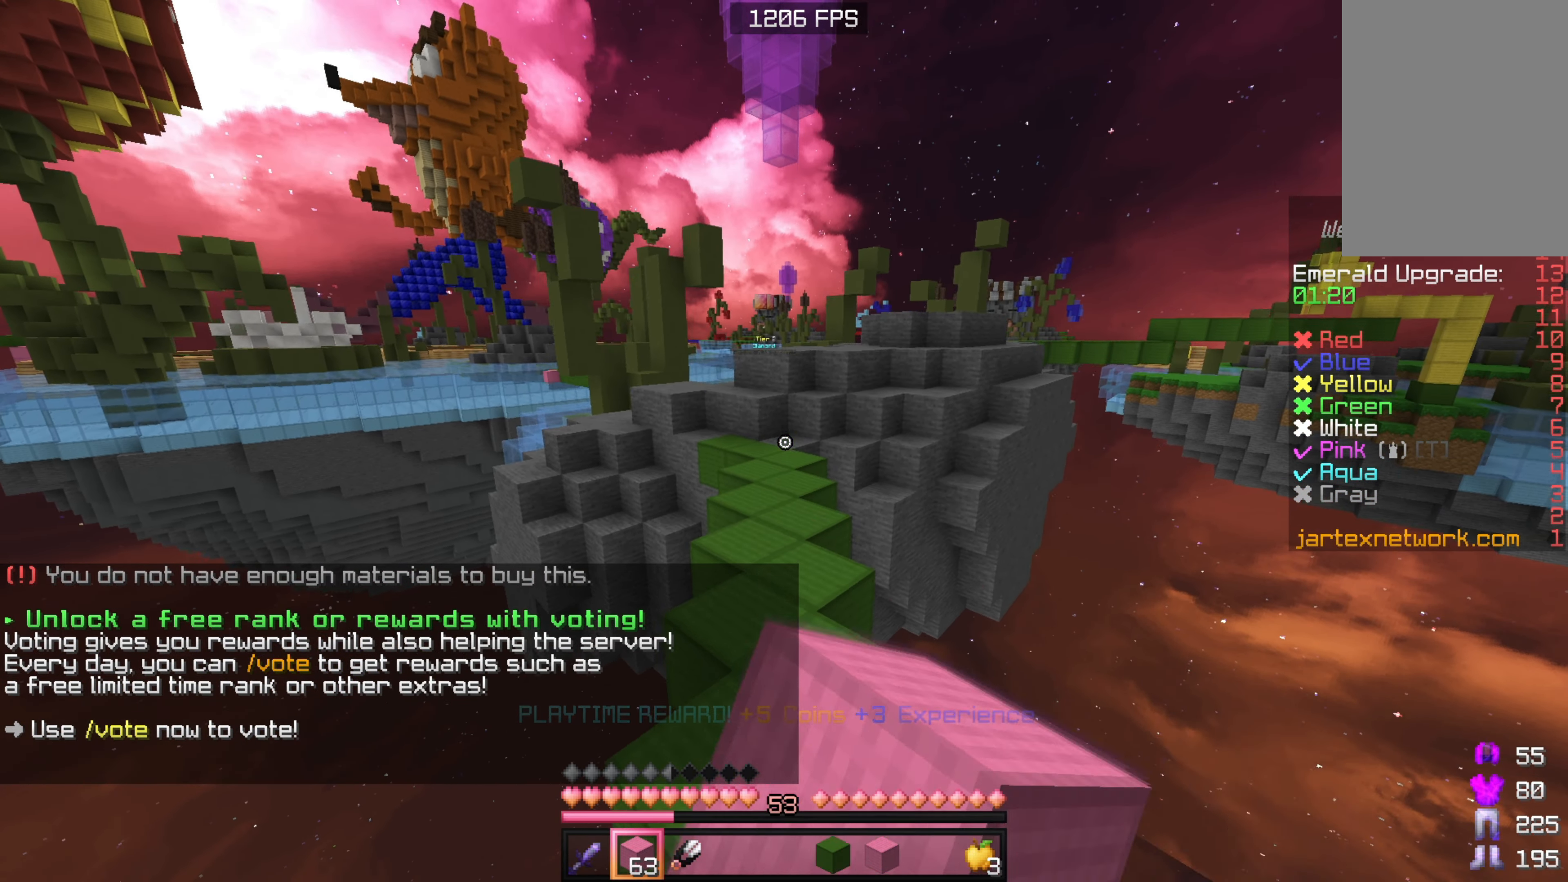
{"keys": ["w"], "mouse": ["left"], "events": [[33, "mouse_left", "down"], [133, "mouse_left", "up"], [217, "mouse_left", "down"], [333, "mouse_left", "up"], [417, "mouse_left", "down"]]}
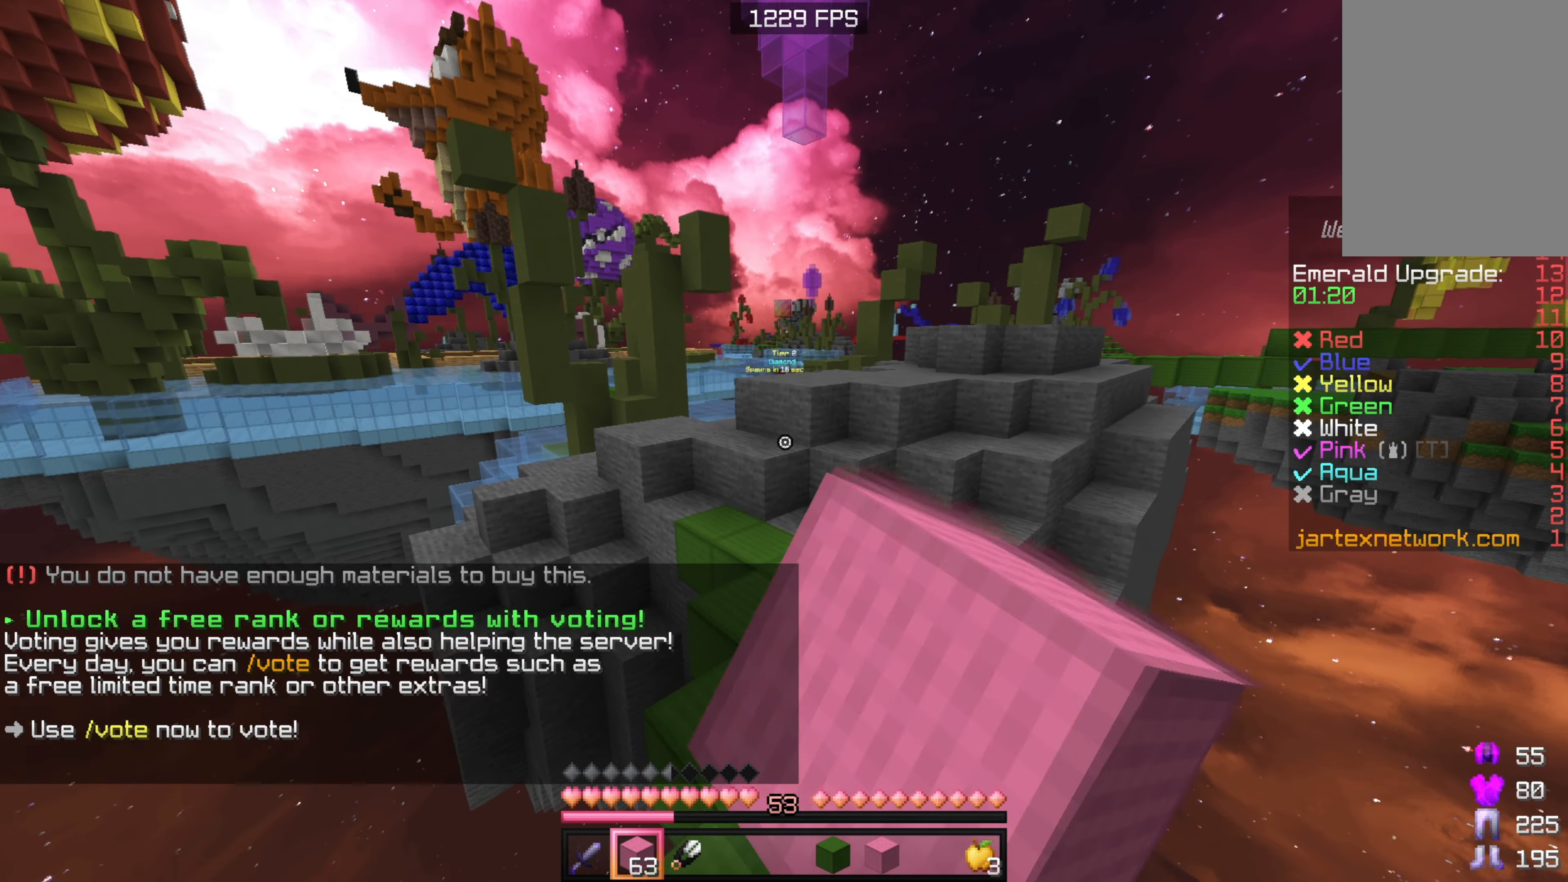
{"keys": ["a", "w"], "mouse": [], "events": [[33, "mouse_left", "up"], [133, "mouse_left", "down"], [233, "mouse_left", "up"], [433, "a", "down"]]}
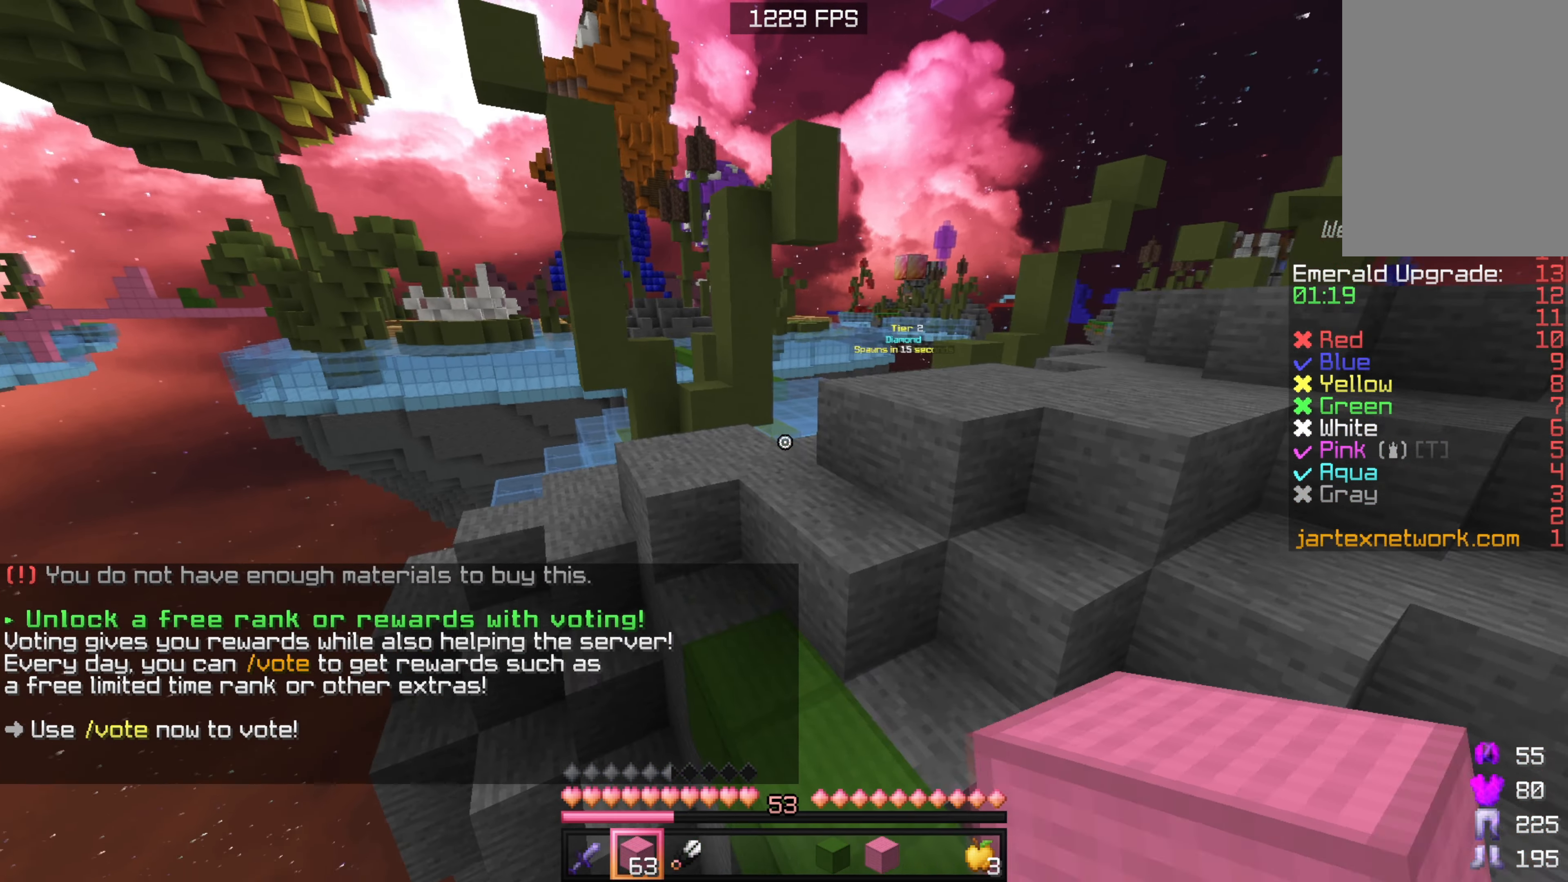
{"keys": ["w"], "mouse": [], "events": [[100, "a", "up"]]}
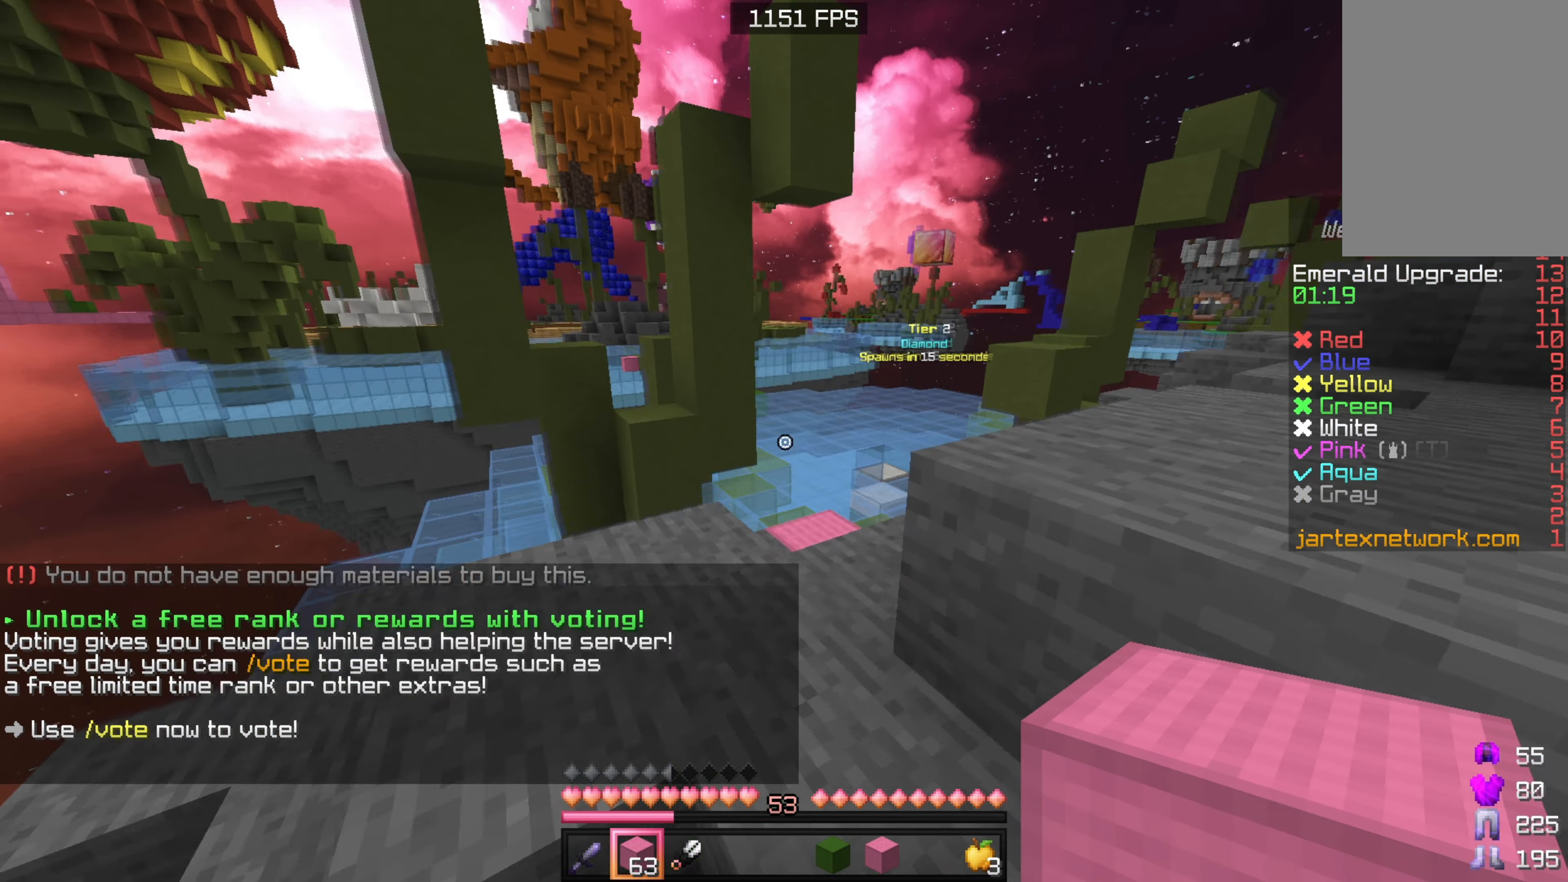
{"keys": ["w"], "mouse": [], "events": []}
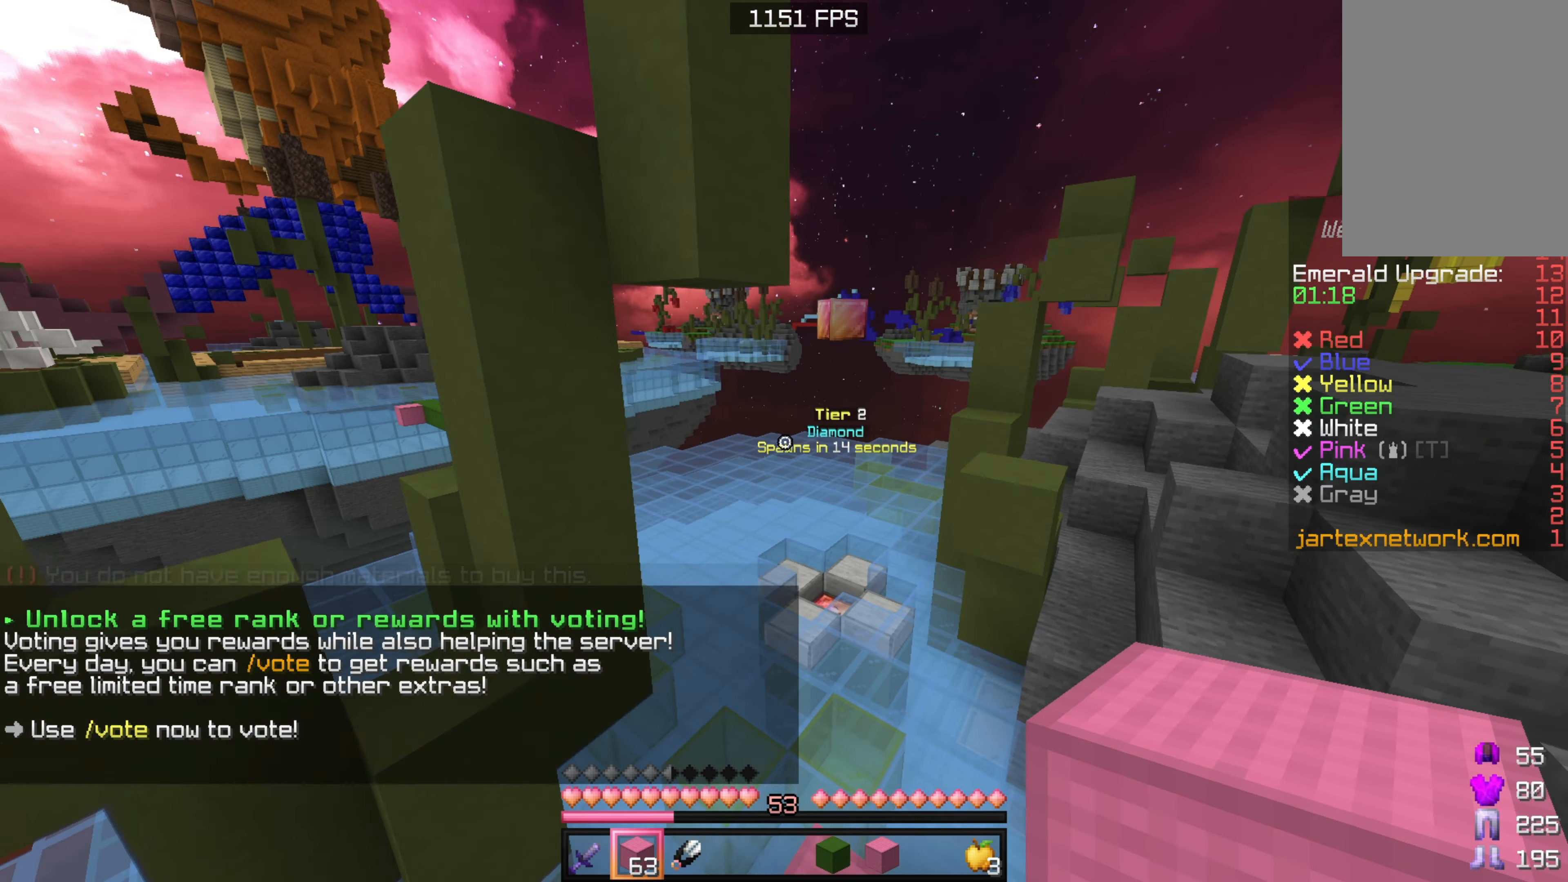
{"keys": ["w"], "mouse": [], "events": []}
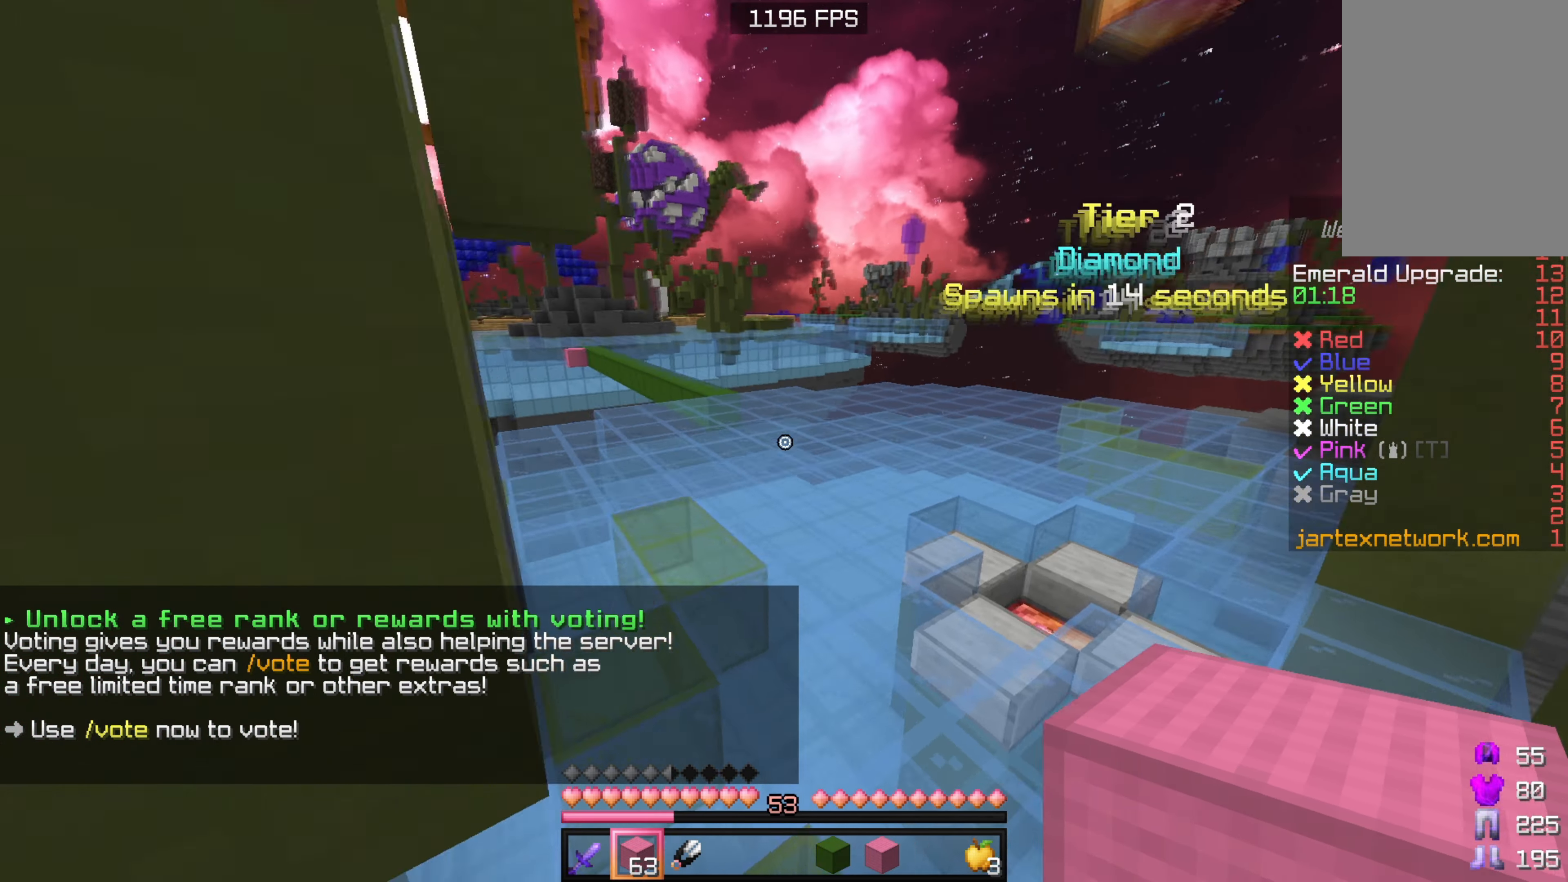
{"keys": ["w"], "mouse": [], "events": []}
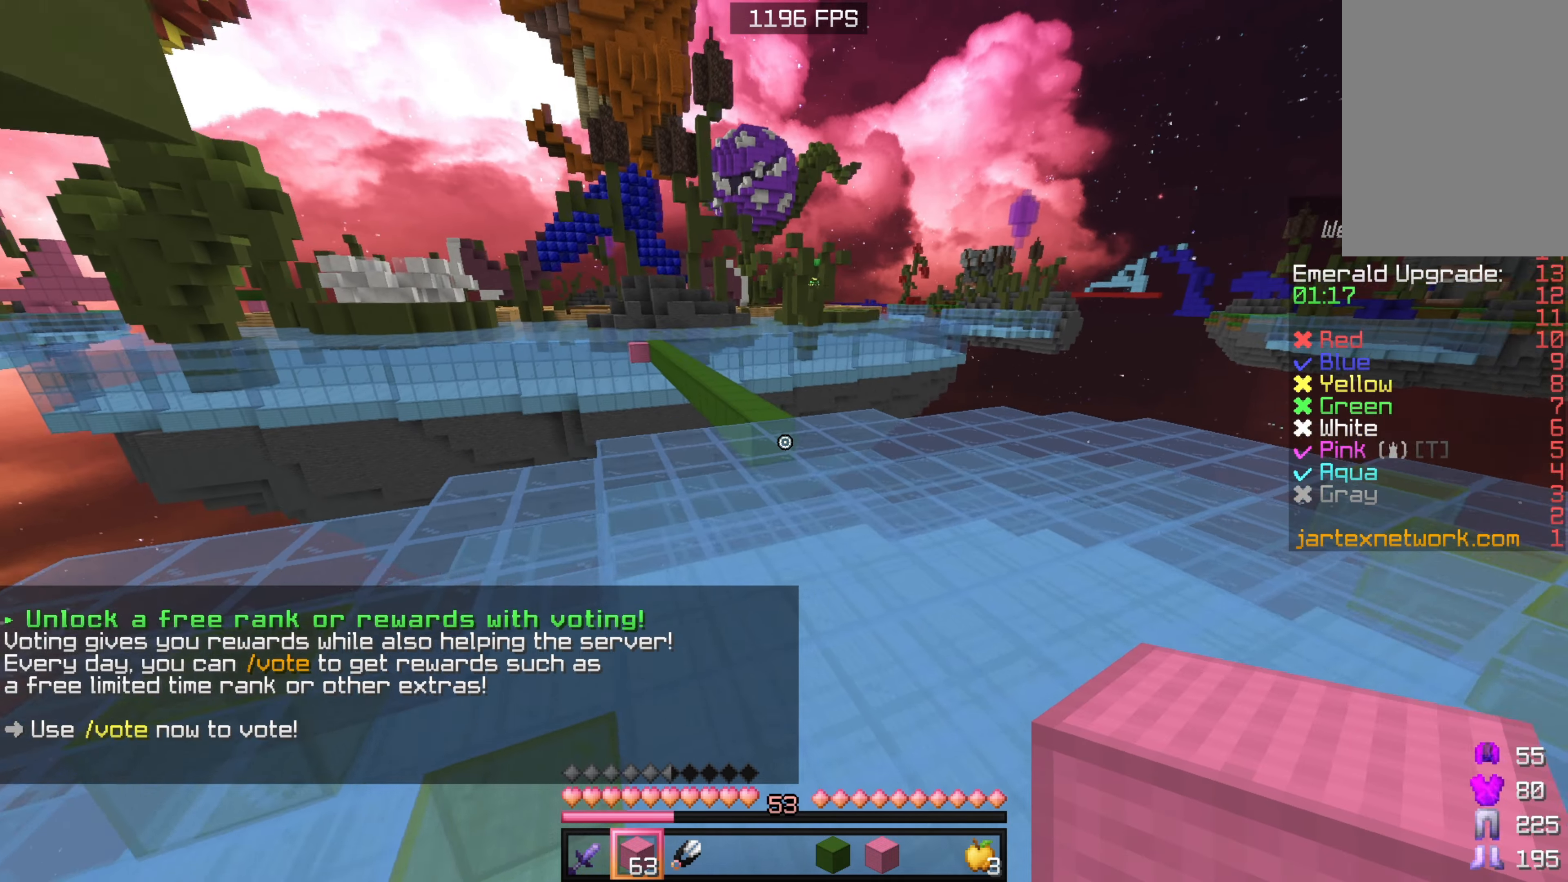
{"keys": ["w"], "mouse": ["left"], "events": [[50, "mouse_left", "down"], [200, "mouse_left", "up"], [267, "mouse_left", "down"], [400, "mouse_left", "up"], [467, "mouse_left", "down"]]}
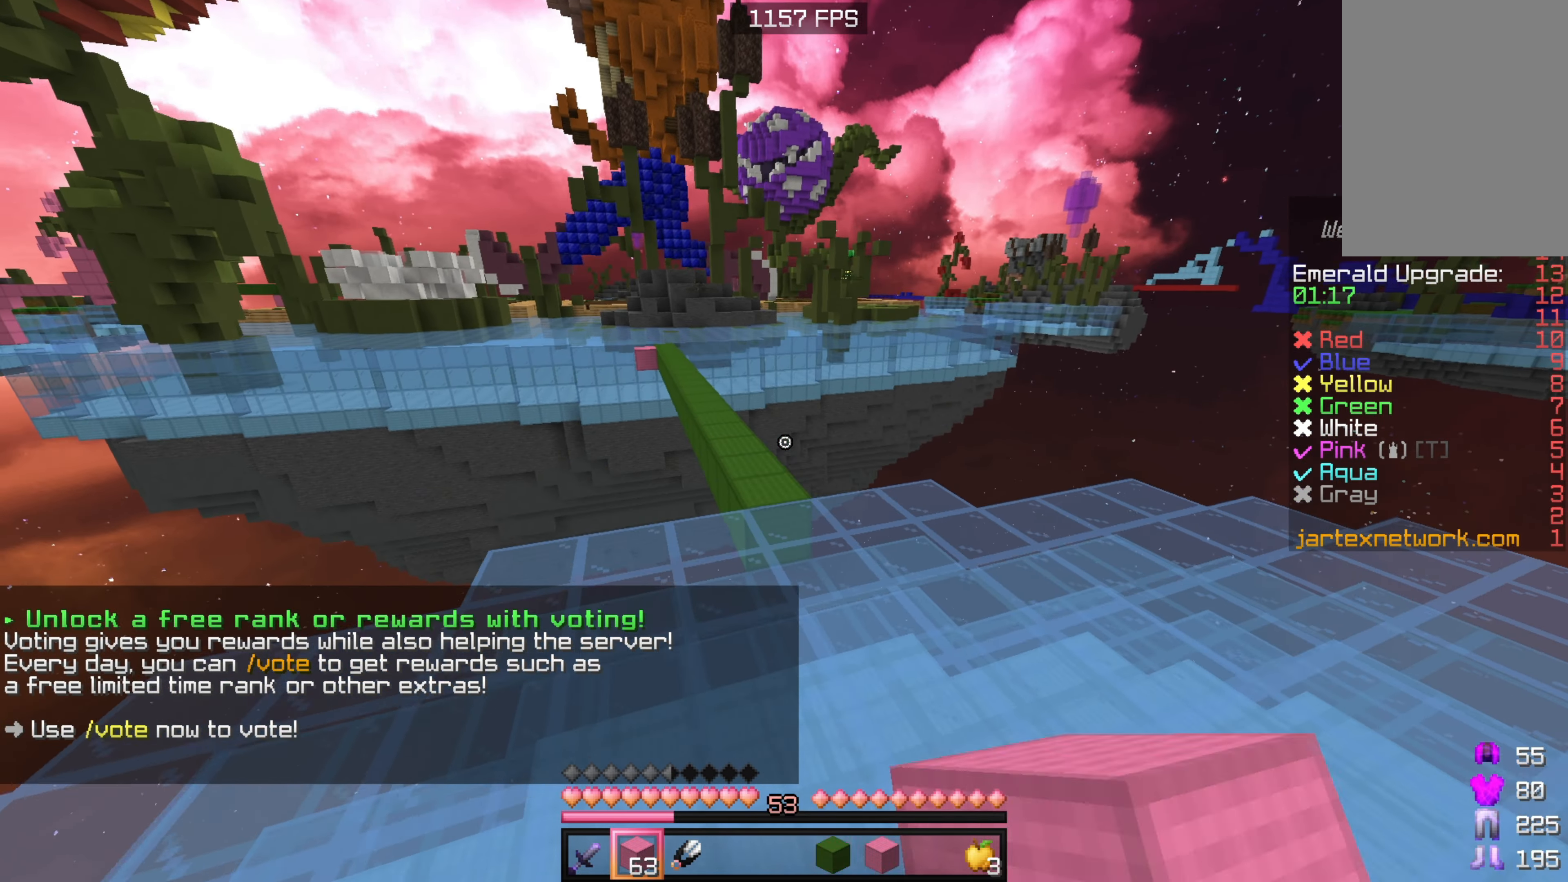
{"keys": ["w"], "mouse": [], "events": [[84, "mouse_left", "up"], [150, "mouse_left", "down"], [284, "mouse_left", "up"], [350, "mouse_left", "down"], [484, "mouse_left", "up"]]}
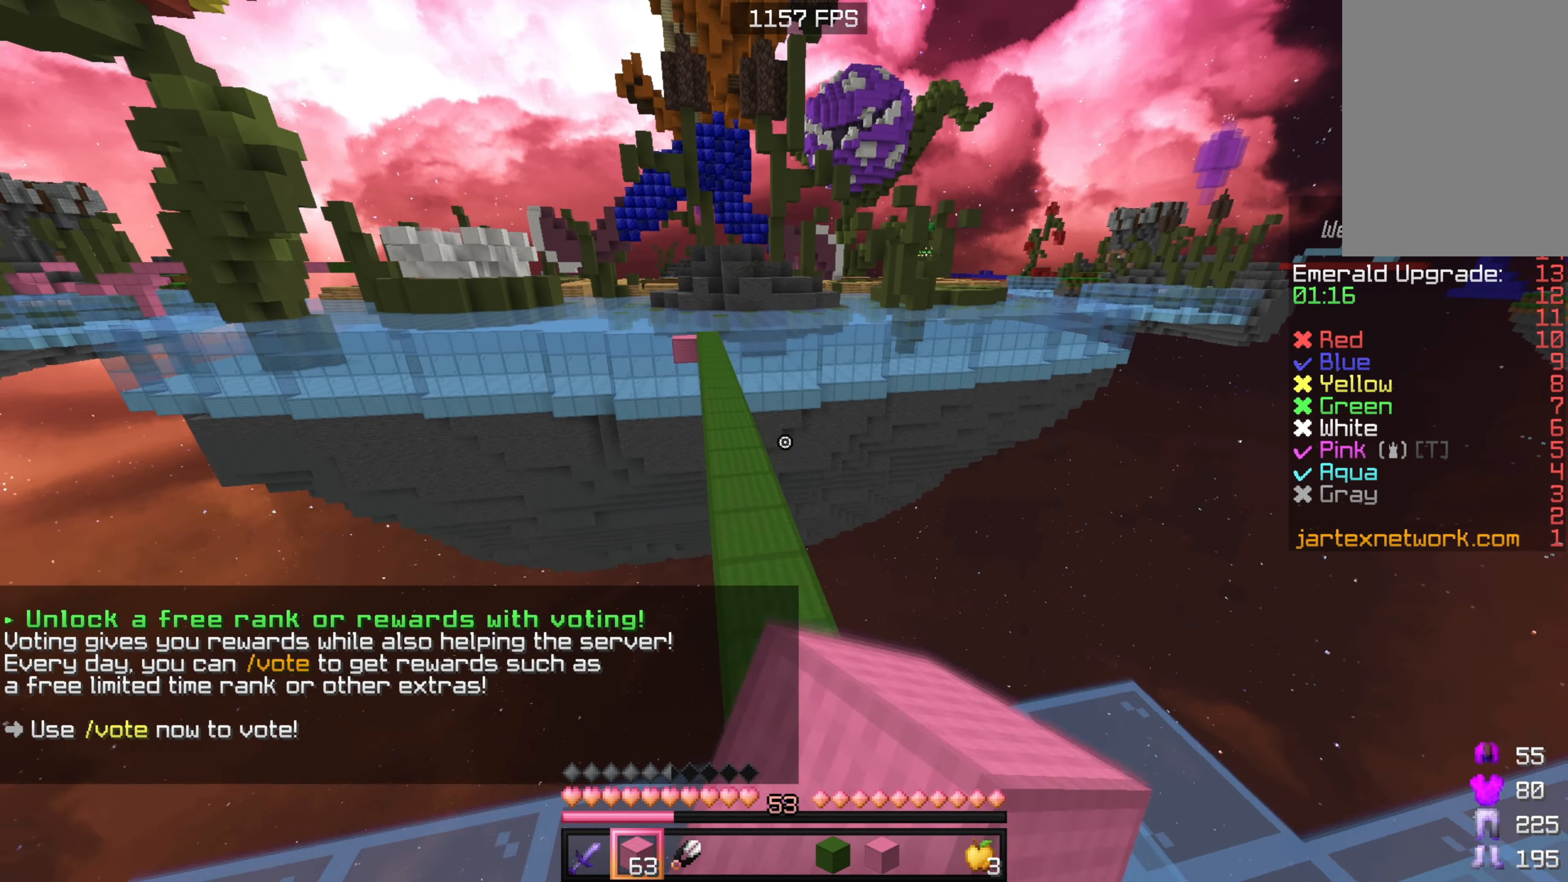
{"keys": ["w"], "mouse": ["left"], "events": [[50, "mouse_left", "down"], [184, "mouse_left", "up"], [284, "mouse_left", "down"], [367, "mouse_left", "up"], [467, "mouse_left", "down"]]}
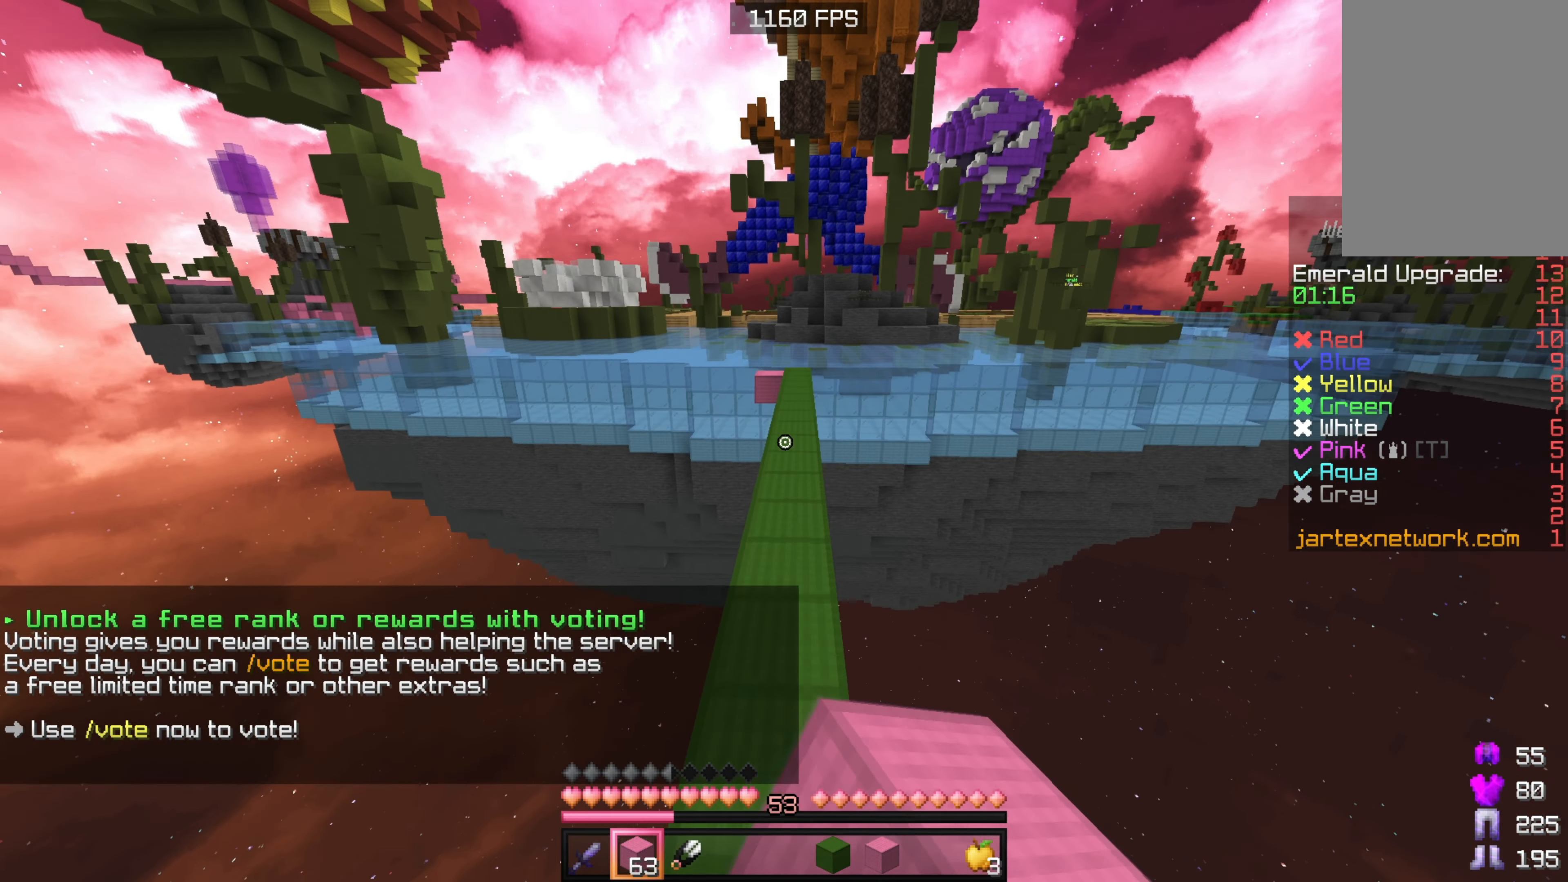
{"keys": ["w"], "mouse": [], "events": [[50, "mouse_left", "up"], [150, "mouse_left", "down"], [300, "mouse_left", "up"], [384, "mouse_left", "down"], [484, "mouse_left", "up"]]}
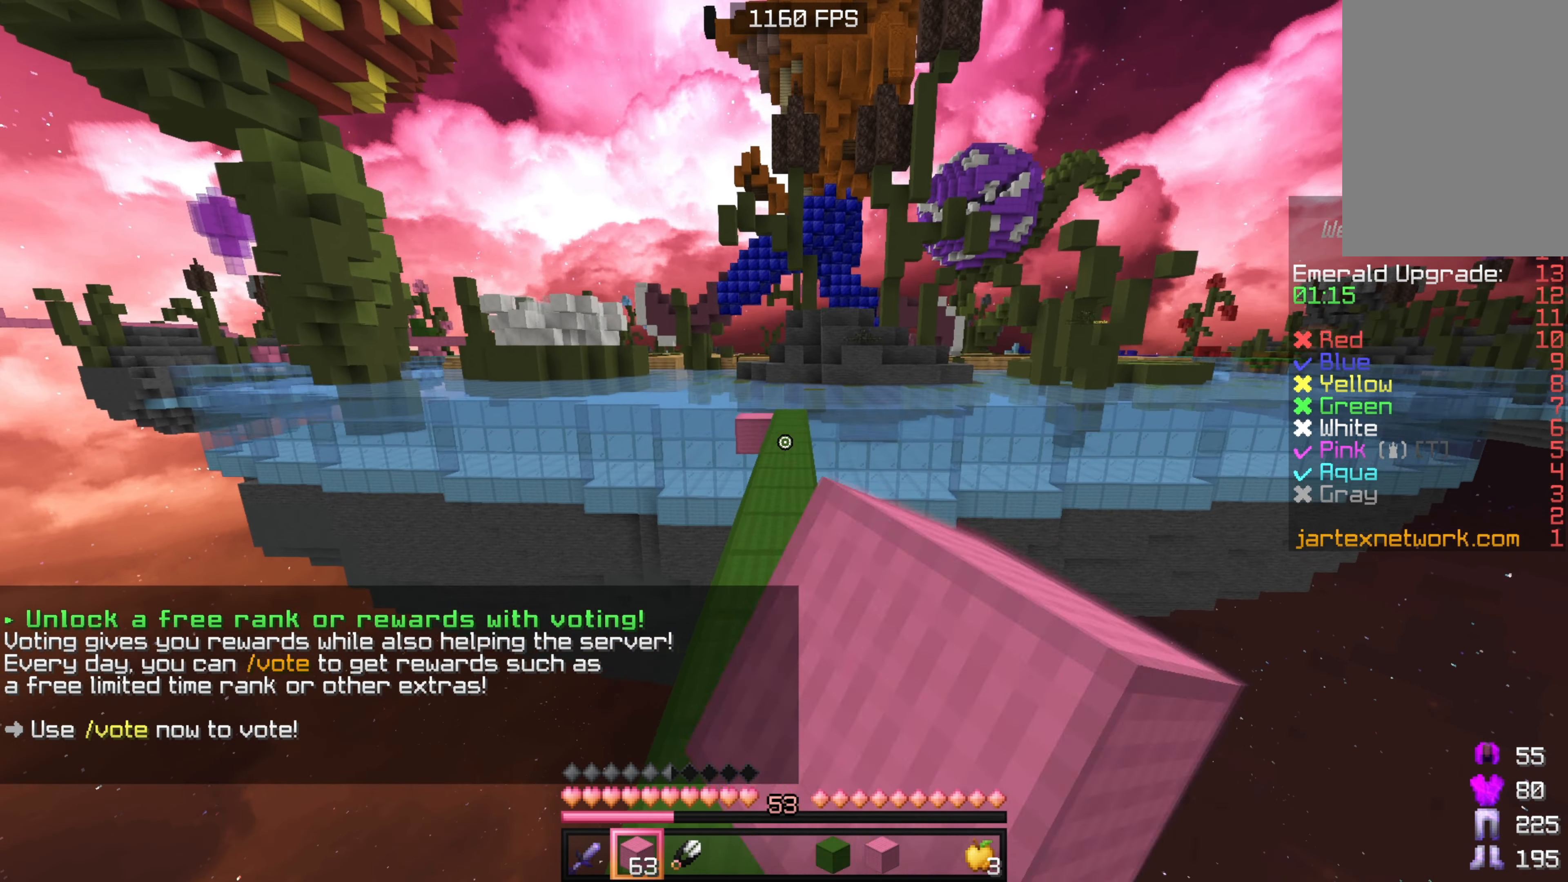
{"keys": ["w"], "mouse": ["left"], "events": [[50, "mouse_left", "down"], [167, "mouse_left", "up"], [234, "mouse_left", "down"], [334, "mouse_left", "up"], [417, "mouse_left", "down"]]}
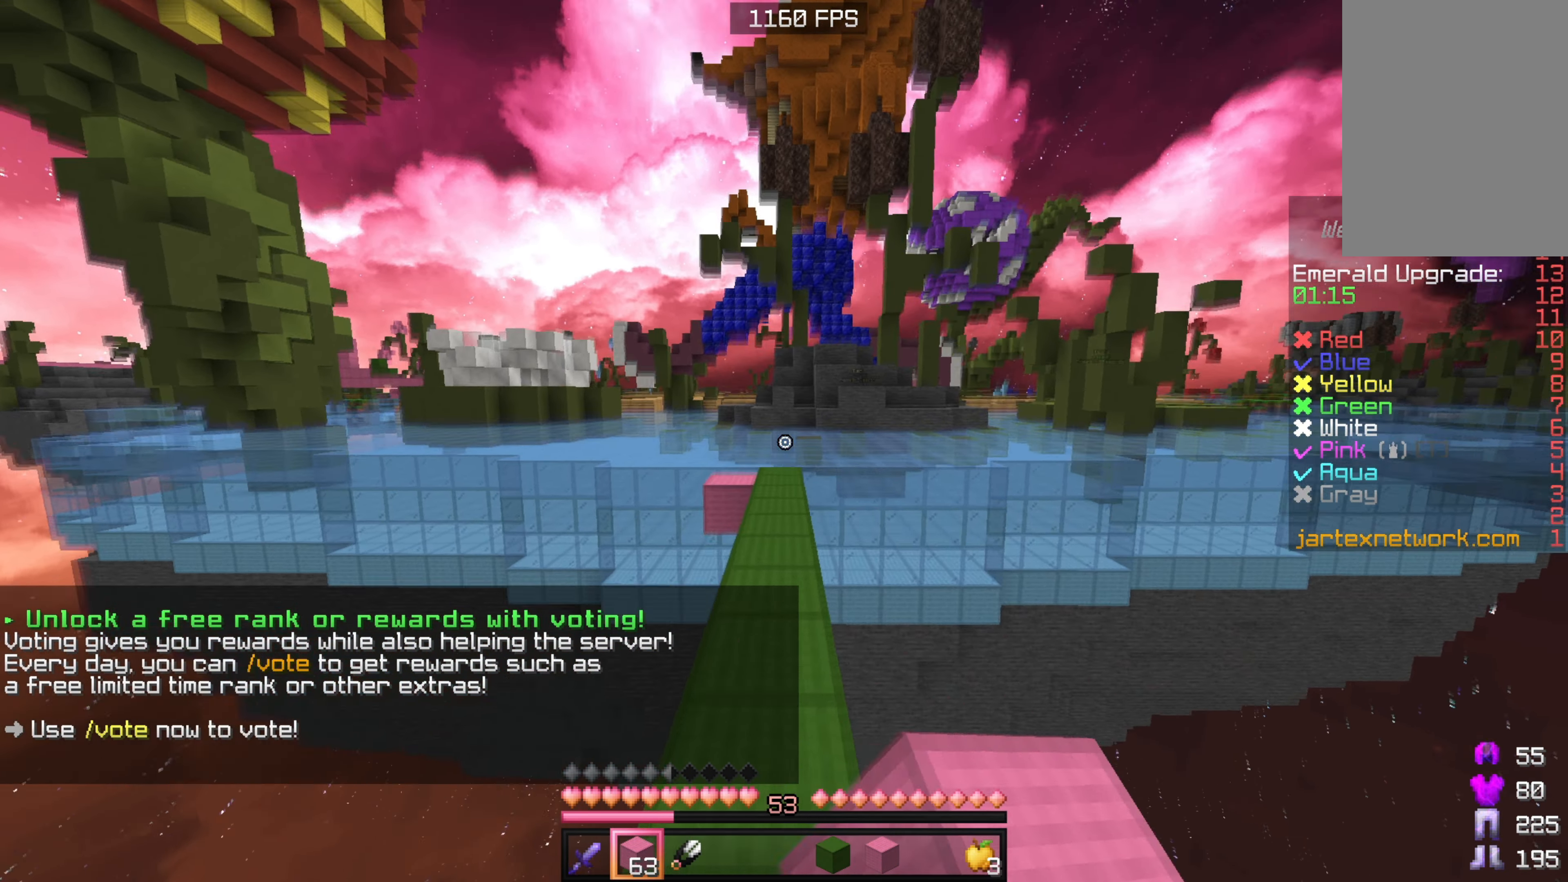
{"keys": ["w"], "mouse": [], "events": [[34, "mouse_left", "up"]]}
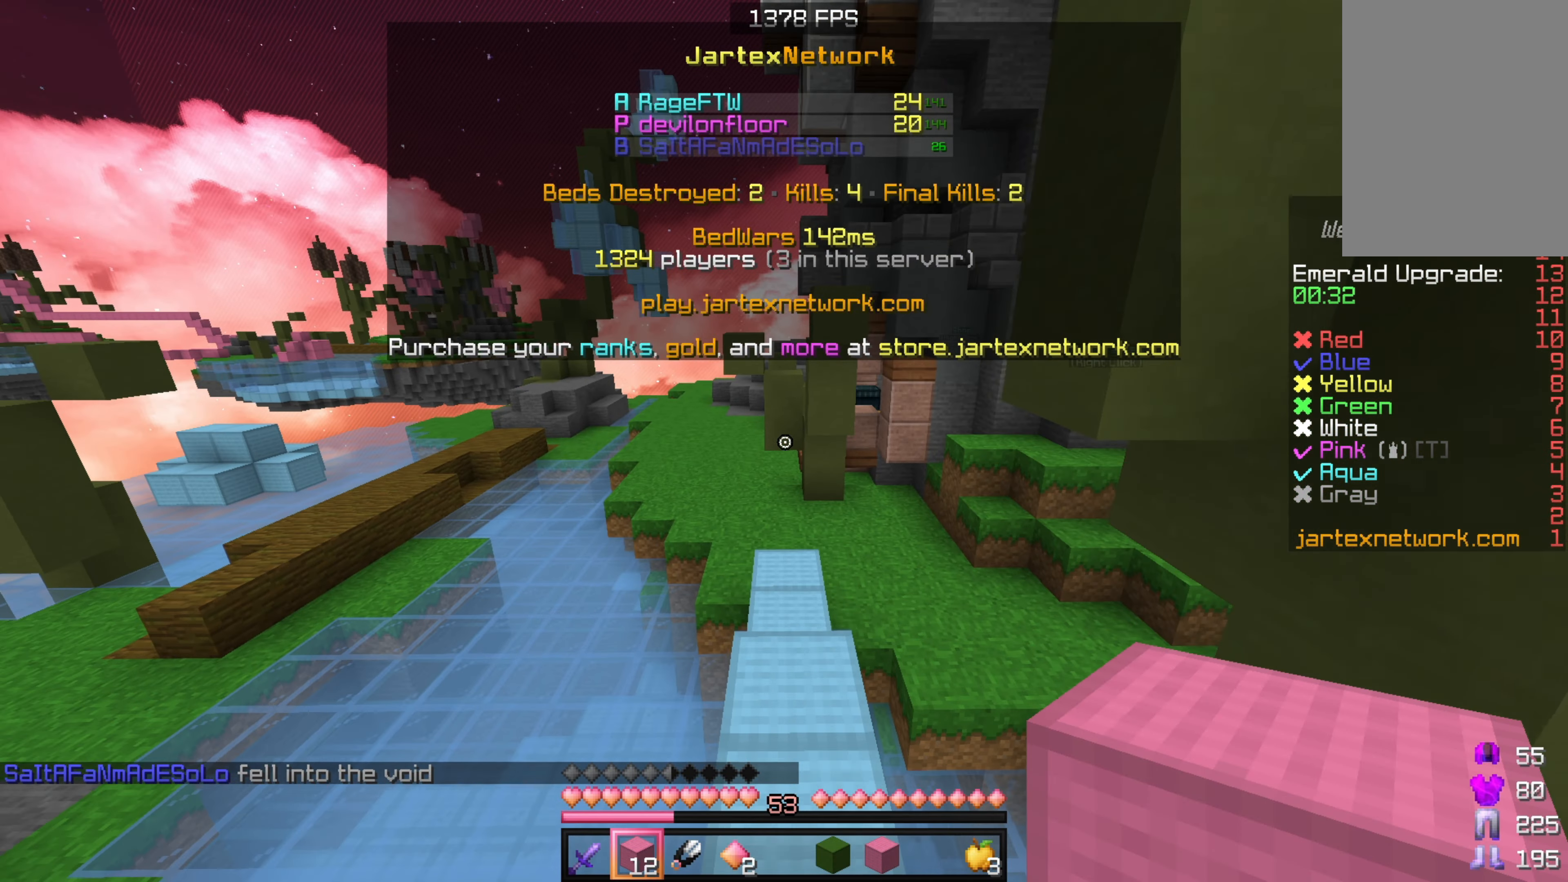
{"keys": ["w"], "mouse": [], "events": []}